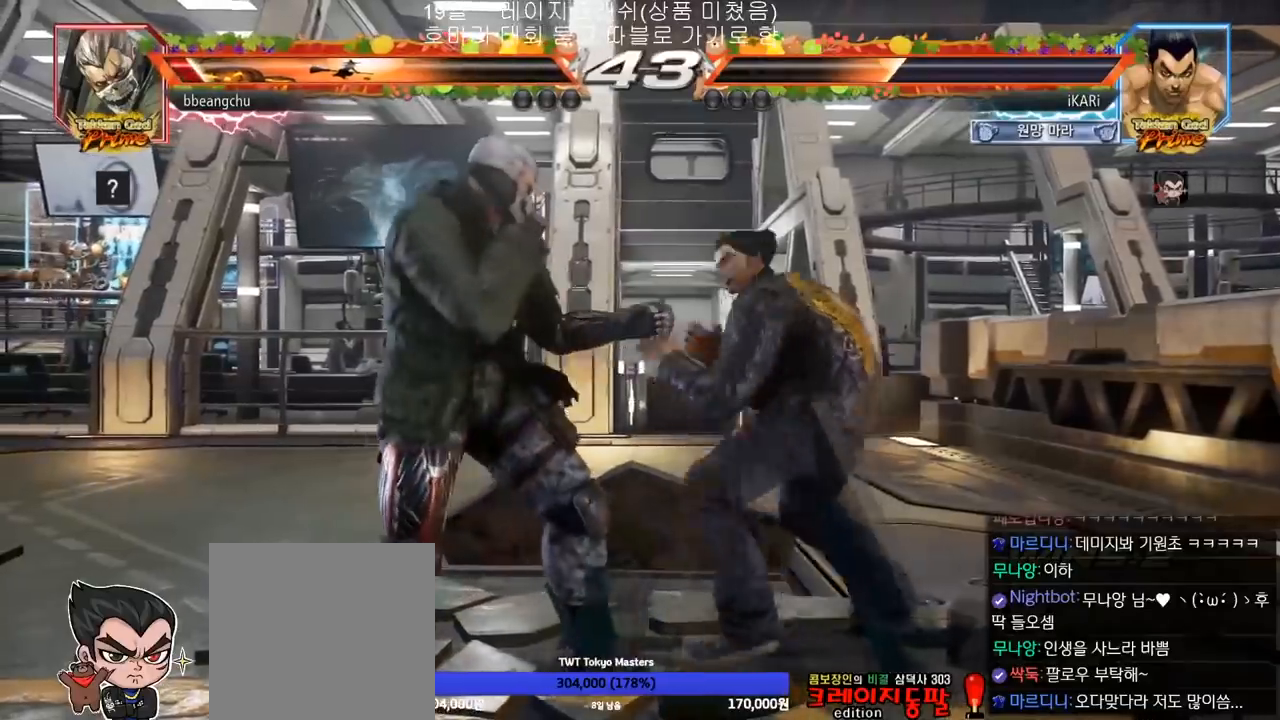
Gameplay with a controller (arcade stick); each line is a JSON object with the inputs held at the frame after it. "events" lists button and stick changes between this image and that frame as [ms after this image, input, new state], when the widget could be followed in between. Not read: L3 R3.
{"buttons": [], "left_stick": "down-left", "events": [[17, "left_stick", "down-left"], [33, "CIRCLE", "down"], [83, "CIRCLE", "up"], [117, "SQUARE", "down"], [150, "SQUARE", "up"], [183, "SQUARE", "down"], [233, "SQUARE", "up"], [283, "SQUARE", "down"], [333, "SQUARE", "up"], [383, "SQUARE", "down"], [483, "SQUARE", "up"]]}
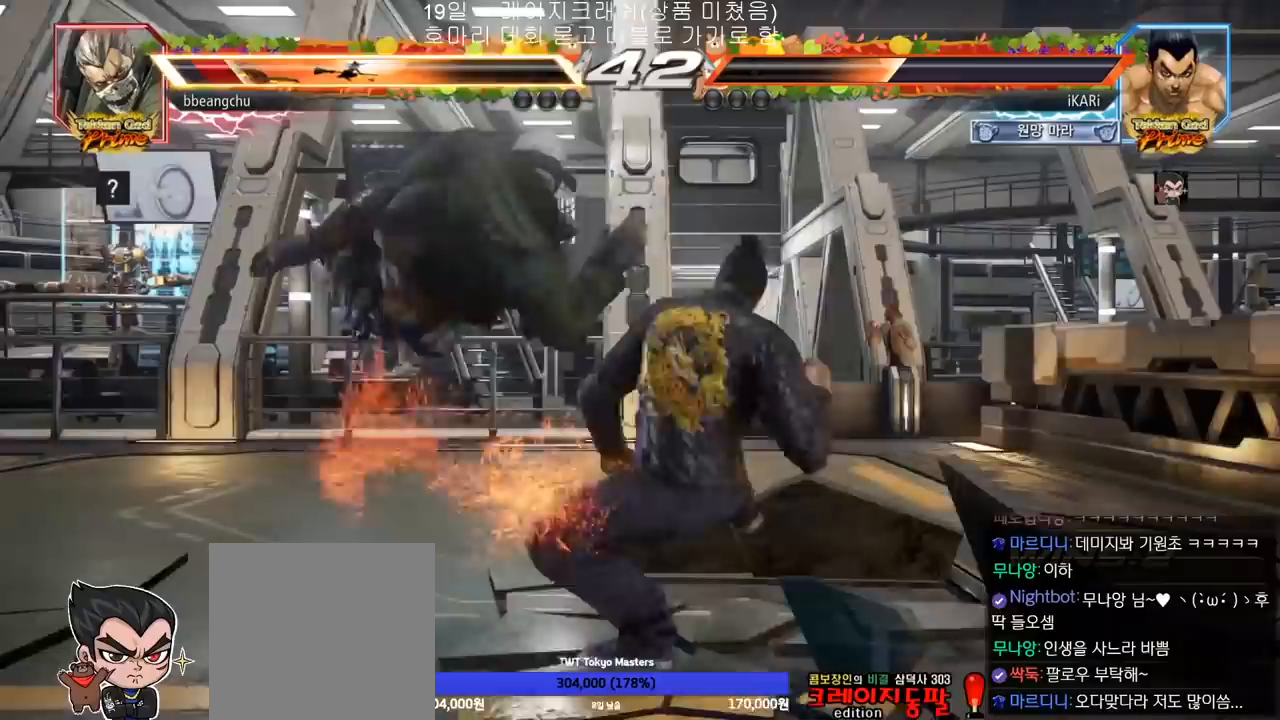
{"buttons": [], "left_stick": "center", "events": [[17, "left_stick", "center"], [117, "TRIANGLE", "down"], [167, "TRIANGLE", "up"], [200, "TRIANGLE", "down"], [267, "TRIANGLE", "up"], [300, "TRIANGLE", "down"], [433, "TRIANGLE", "up"]]}
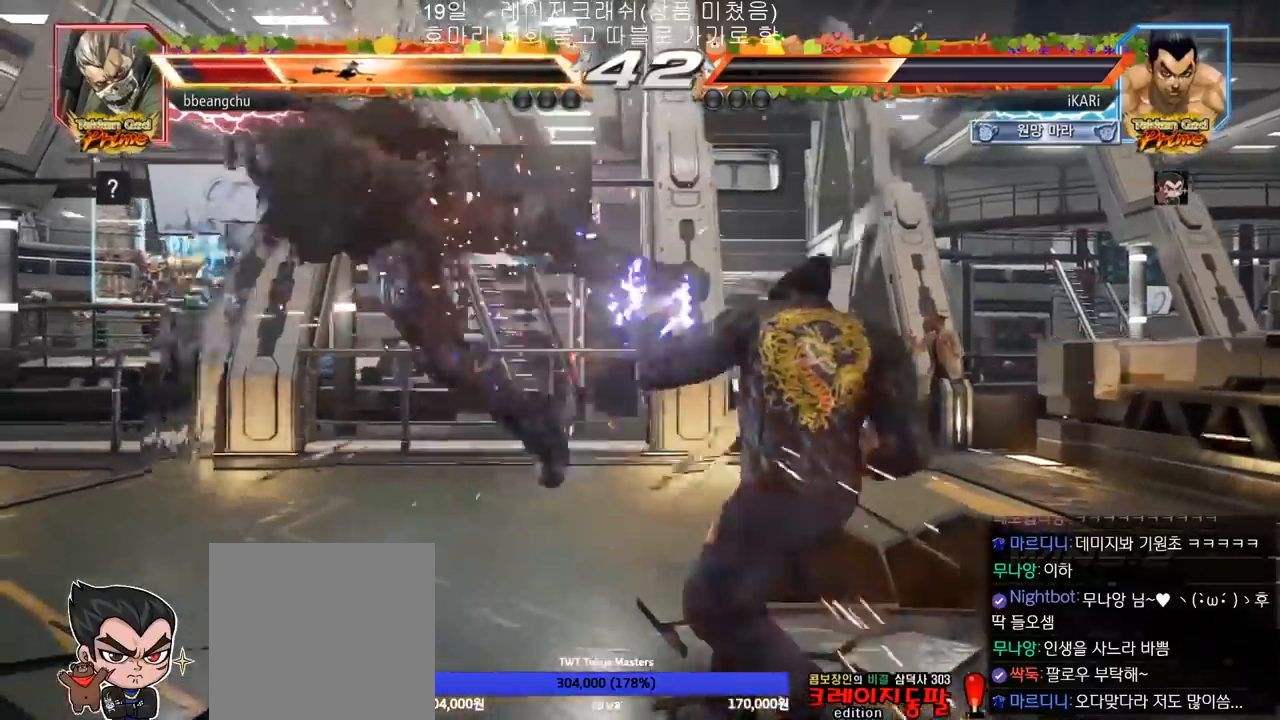
{"buttons": [], "left_stick": "center", "events": [[300, "left_stick", "left"], [467, "left_stick", "center"]]}
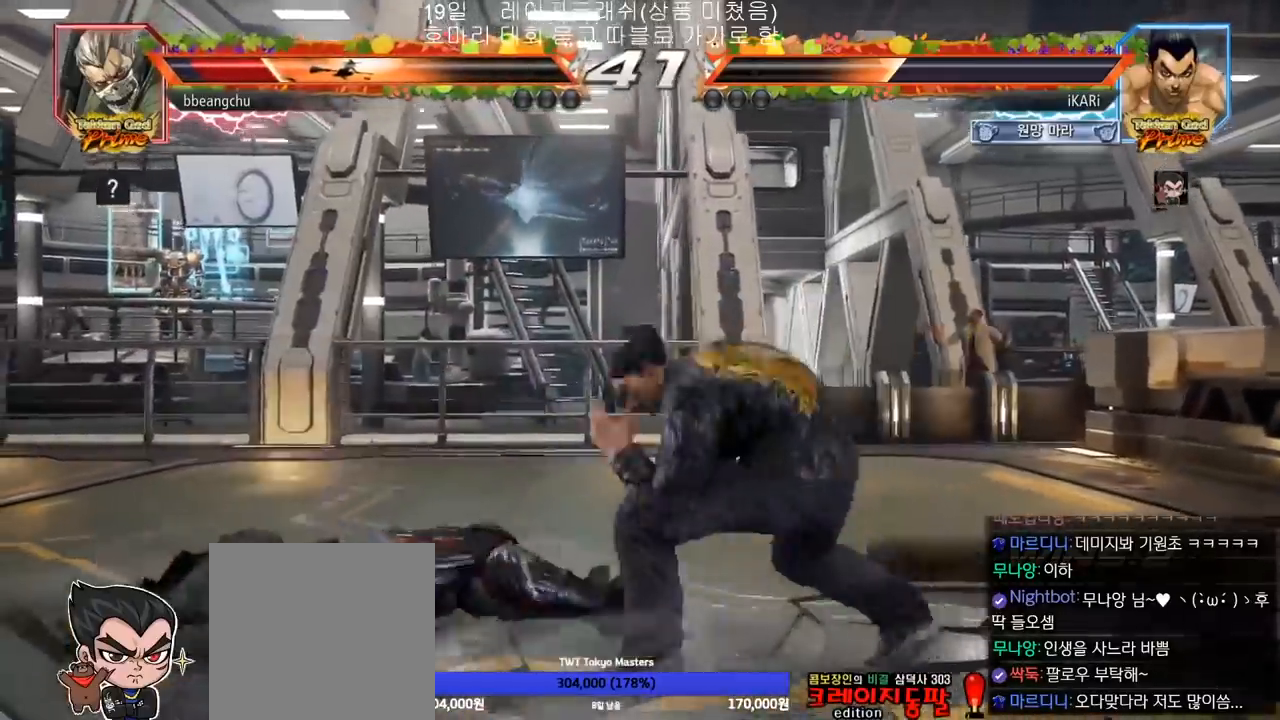
{"buttons": [], "left_stick": "down-left", "events": [[17, "left_stick", "left"], [133, "CIRCLE", "down"], [133, "left_stick", "down-left"], [183, "CIRCLE", "up"], [217, "SQUARE", "down"], [267, "SQUARE", "up"], [433, "TRIANGLE", "down"], [483, "TRIANGLE", "up"]]}
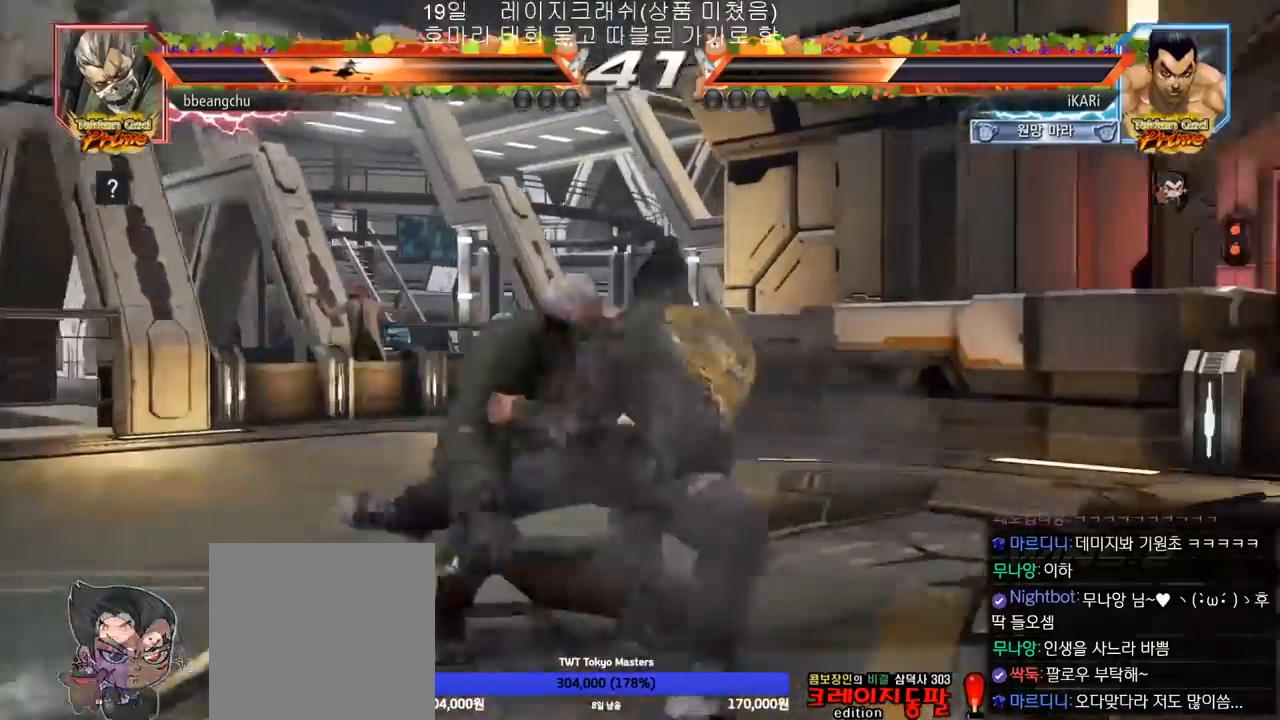
{"buttons": [], "left_stick": "center", "events": [[50, "TRIANGLE", "down"], [83, "TRIANGLE", "up"], [150, "TRIANGLE", "down"], [183, "TRIANGLE", "up"], [233, "TRIANGLE", "down"], [233, "left_stick", "center"], [267, "TRIANGLE", "up"], [333, "TRIANGLE", "down"], [433, "TRIANGLE", "up"]]}
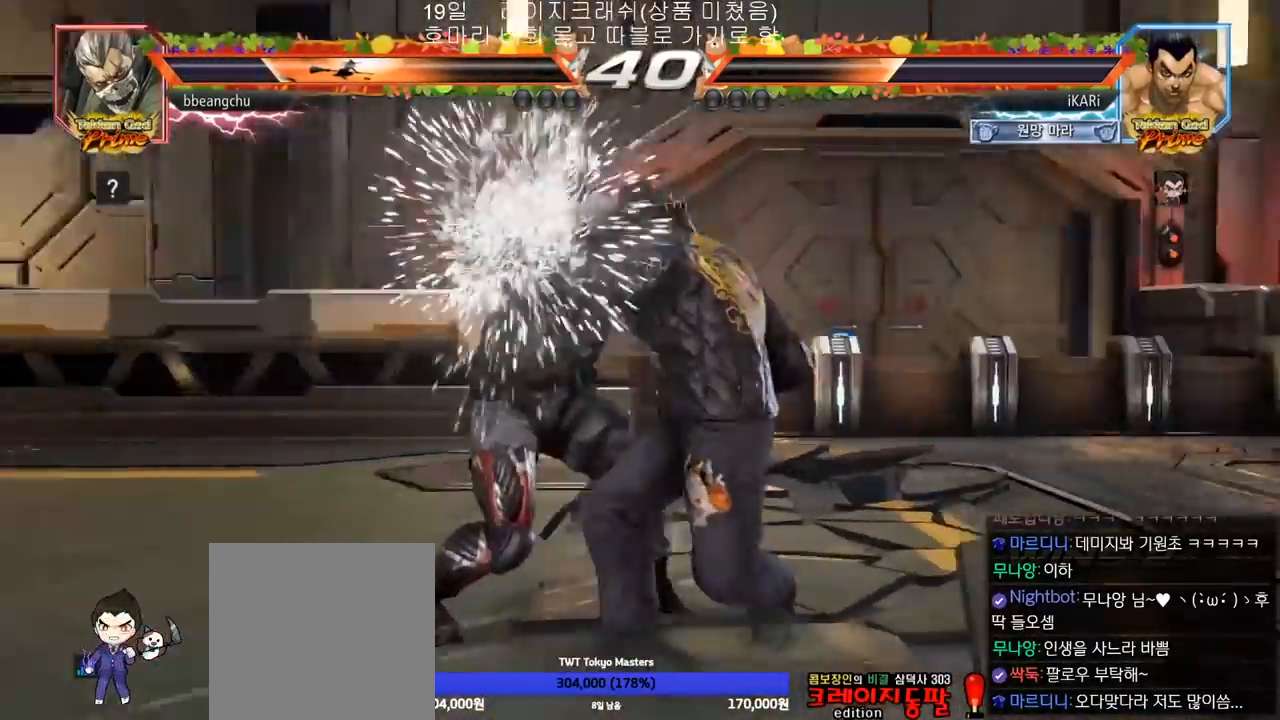
{"buttons": [], "left_stick": "right", "events": [[133, "left_stick", "right"]]}
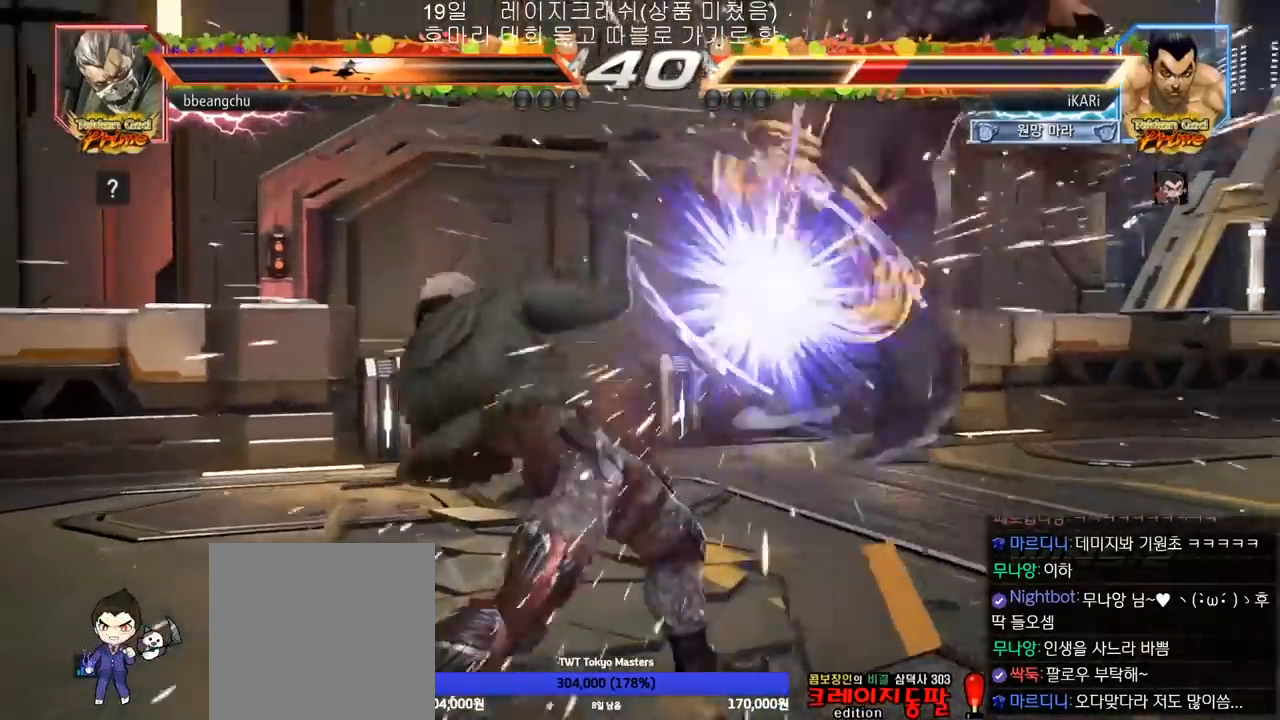
{"buttons": [], "left_stick": "center", "events": [[83, "left_stick", "center"]]}
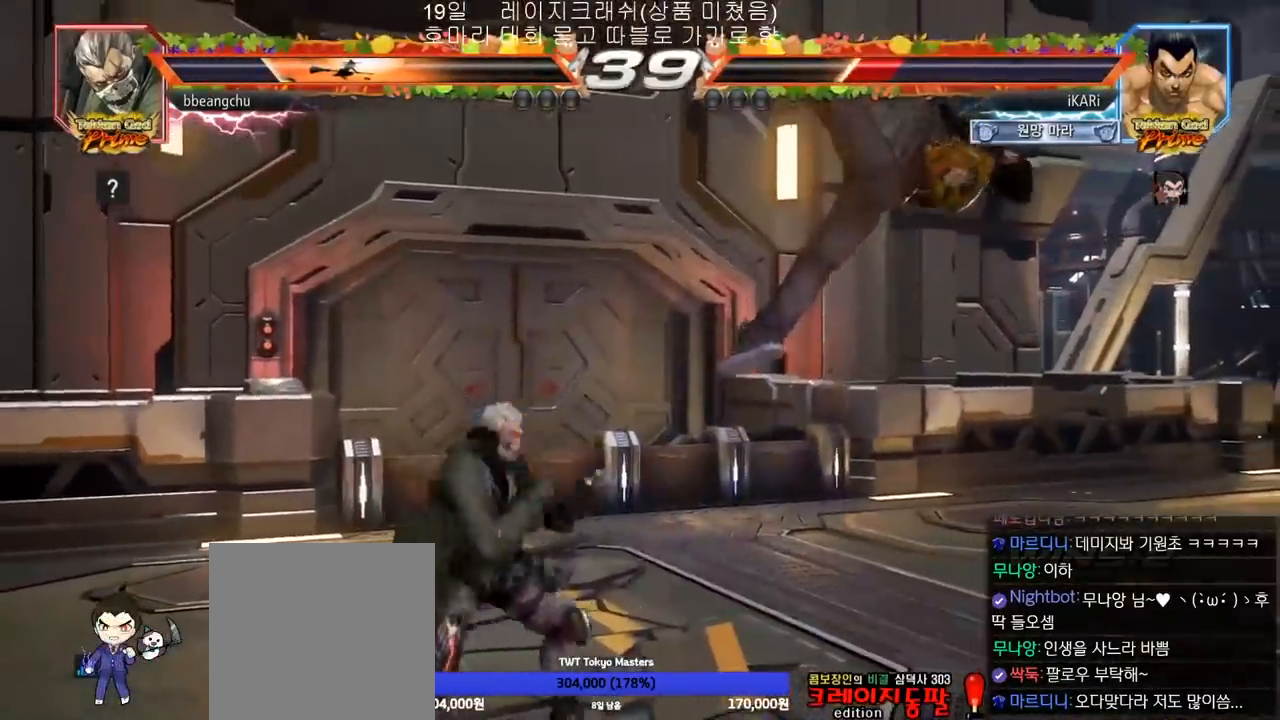
{"buttons": [], "left_stick": "center", "events": []}
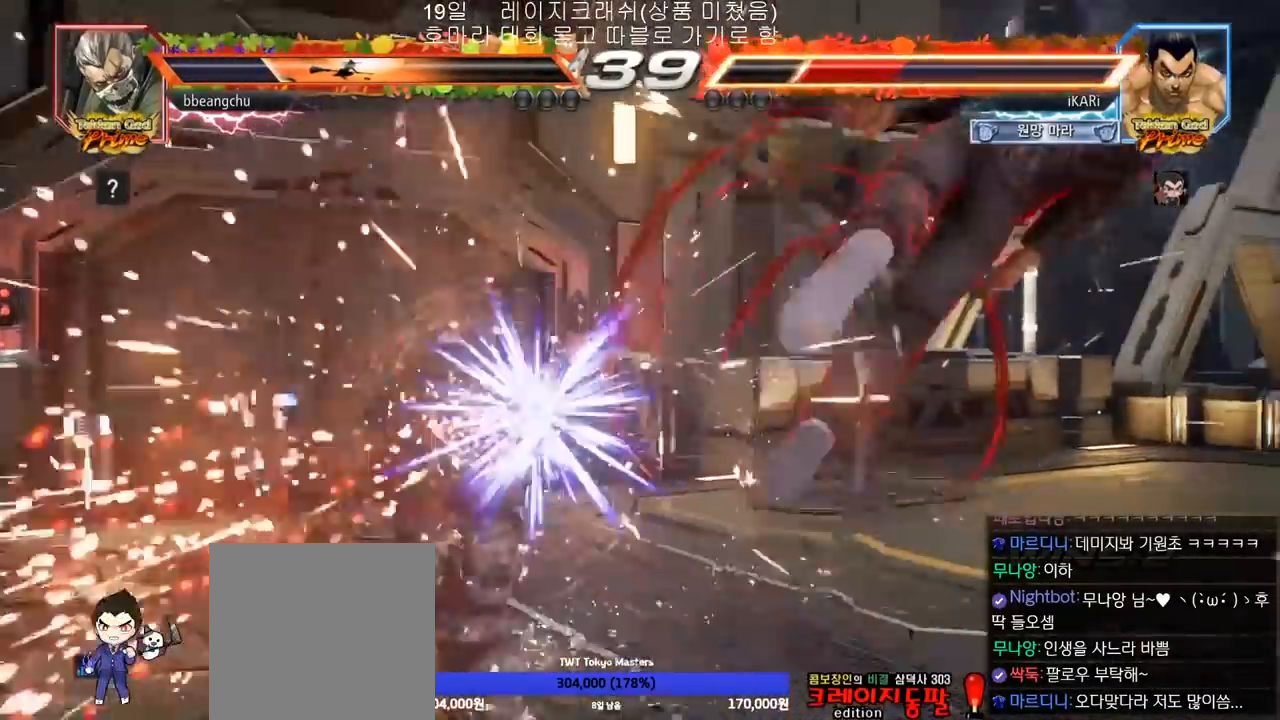
{"buttons": [], "left_stick": "center", "events": []}
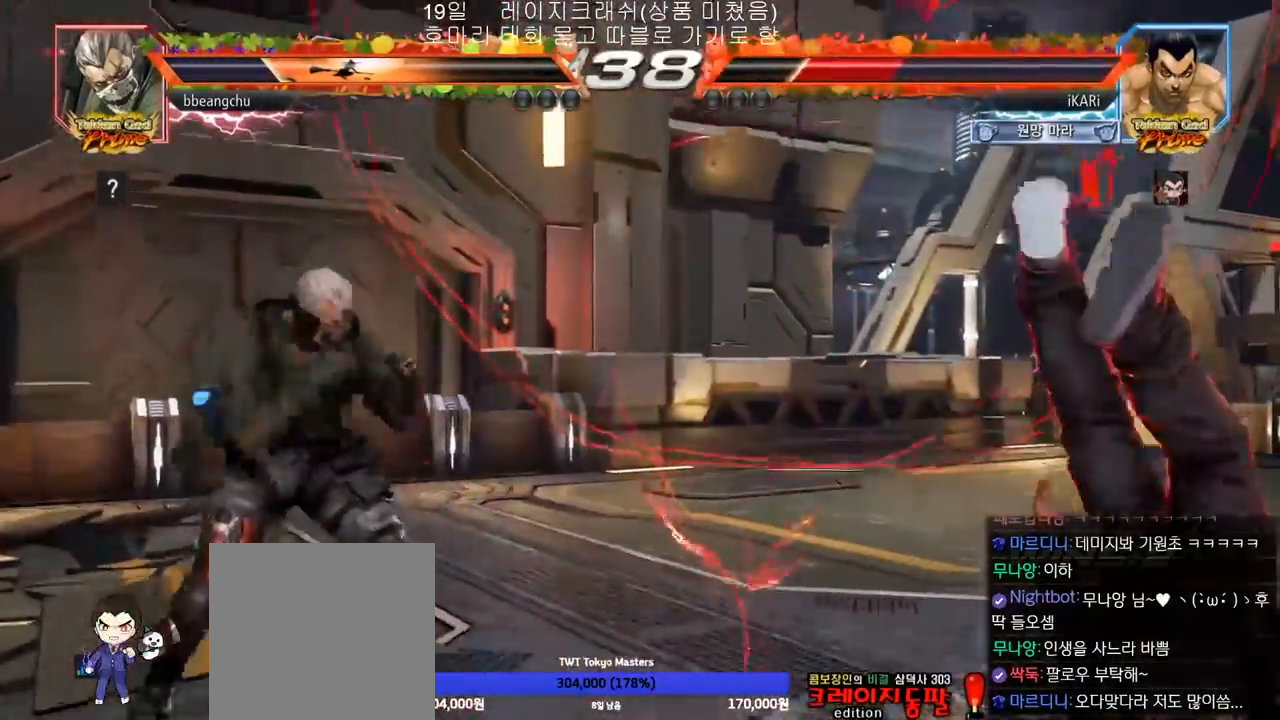
{"buttons": [], "left_stick": "center", "events": []}
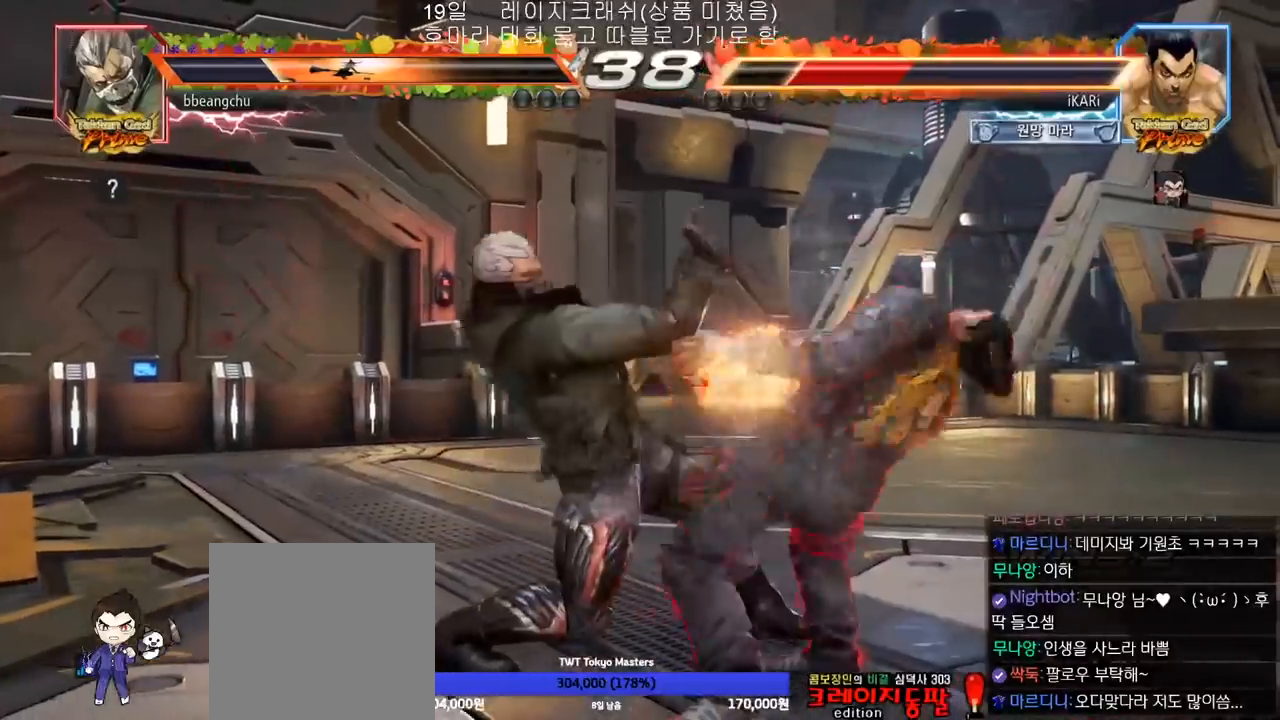
{"buttons": [], "left_stick": "center", "events": []}
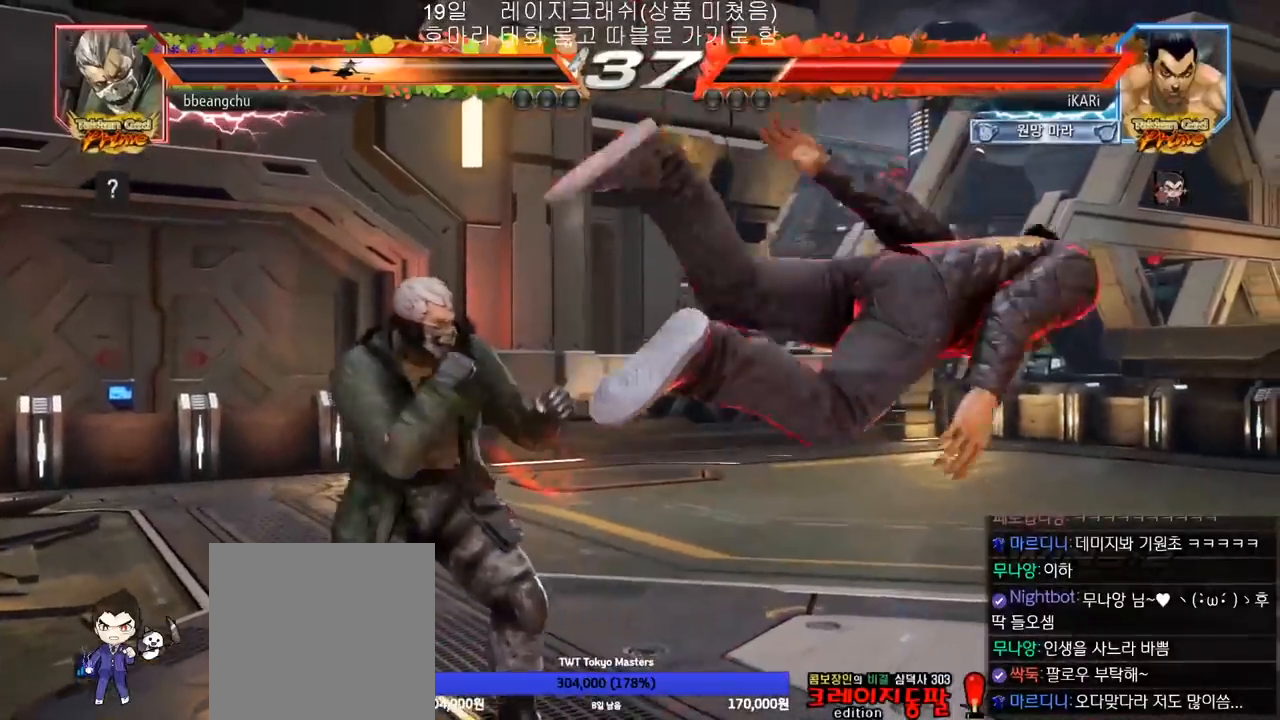
{"buttons": [], "left_stick": "center", "events": []}
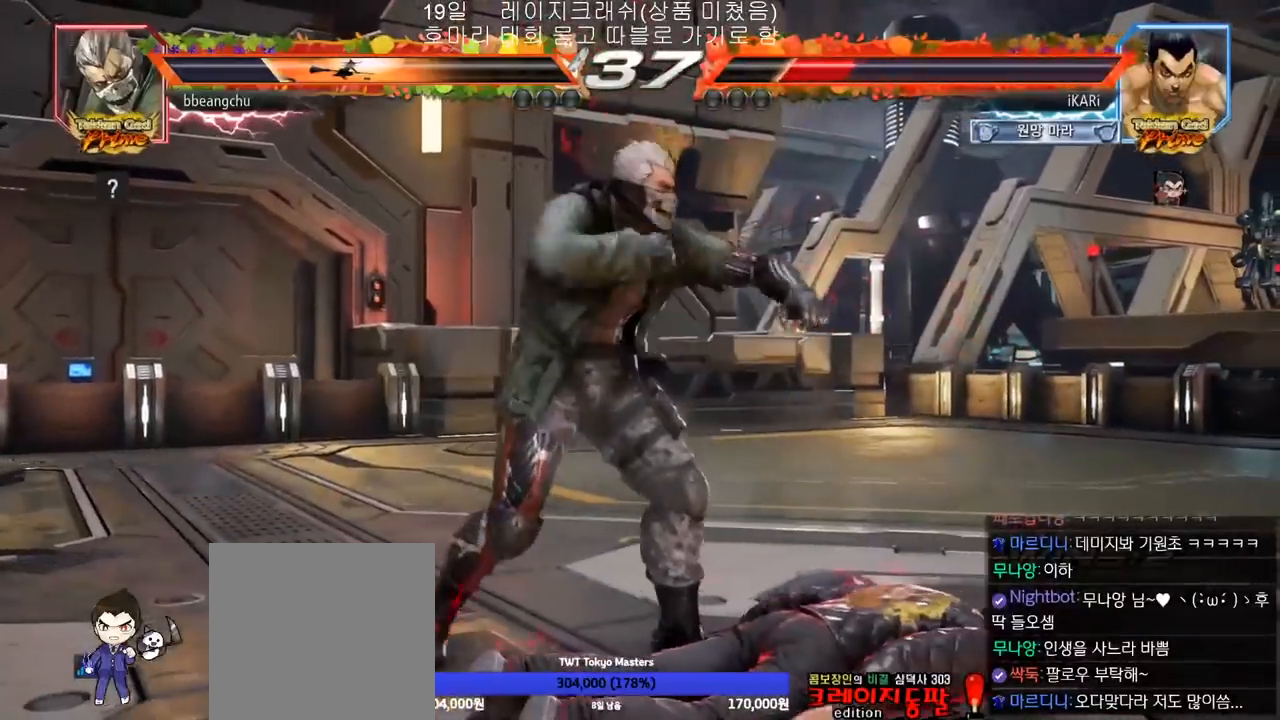
{"buttons": [], "left_stick": "center", "events": []}
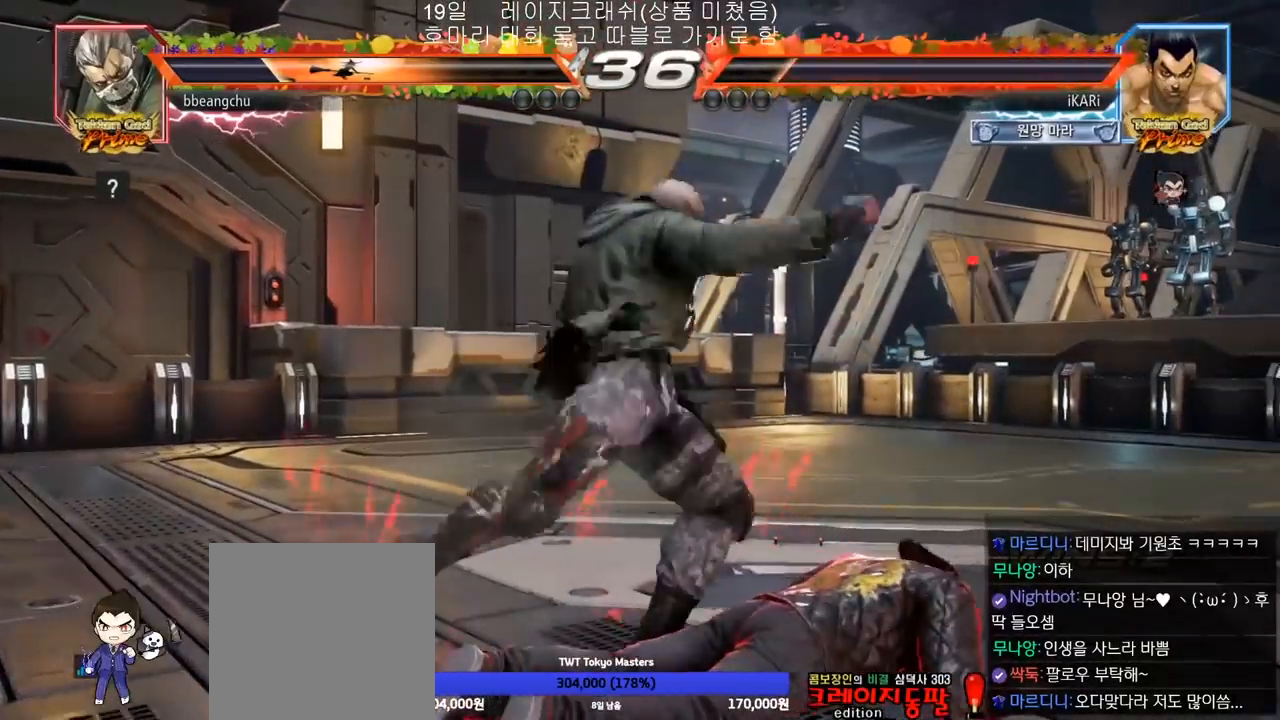
{"buttons": [], "left_stick": "right", "events": [[333, "left_stick", "right"]]}
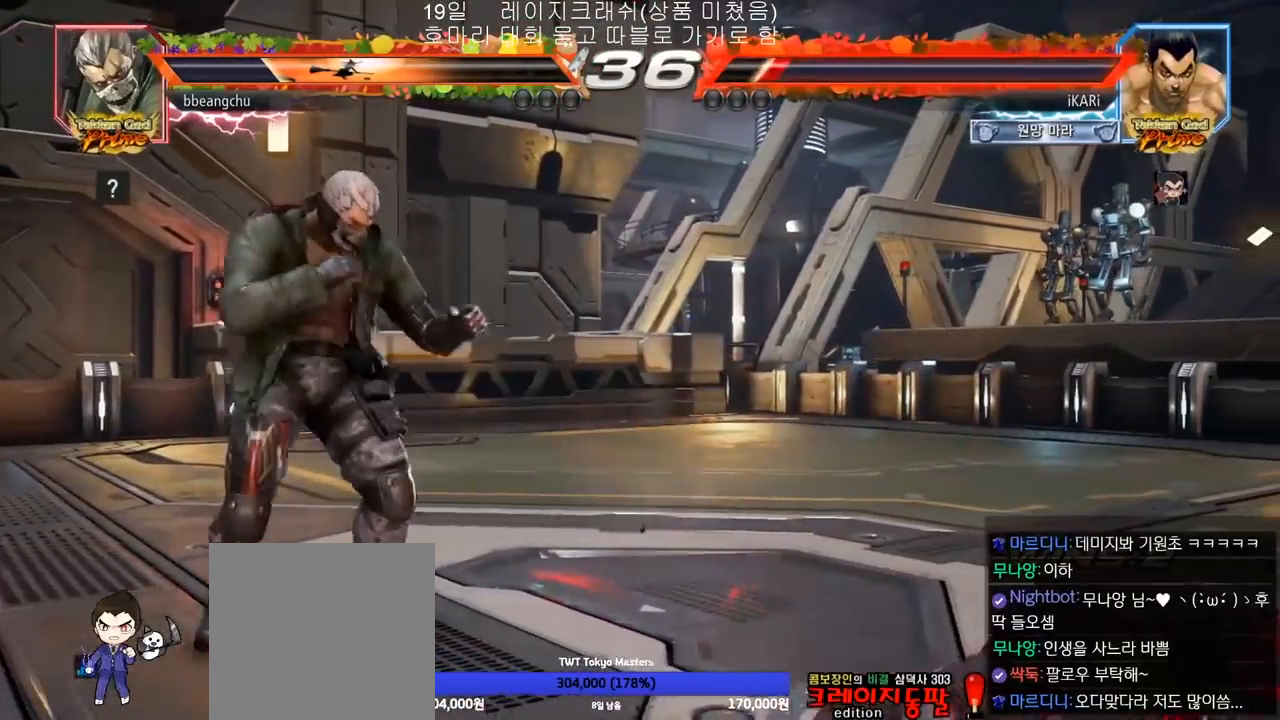
{"buttons": [], "left_stick": "center", "events": [[433, "left_stick", "center"]]}
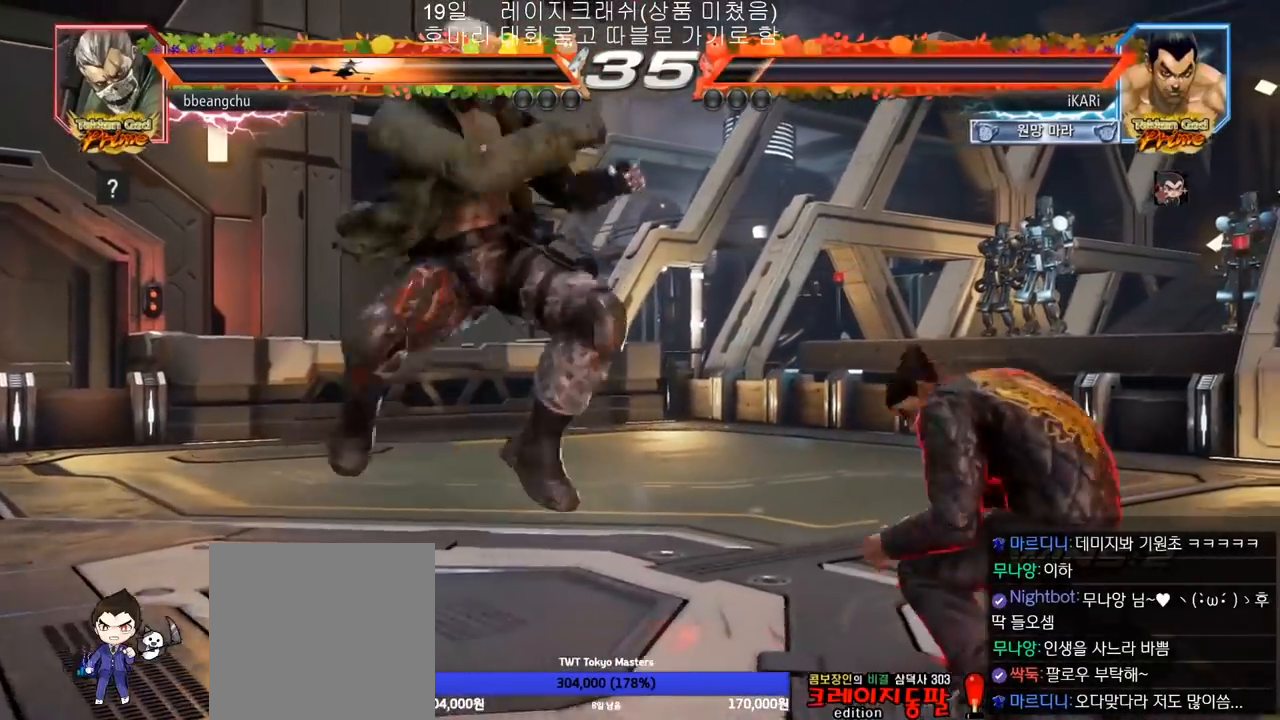
{"buttons": [], "left_stick": "center", "events": [[17, "left_stick", "right"], [83, "left_stick", "center"], [150, "left_stick", "right"], [433, "left_stick", "center"]]}
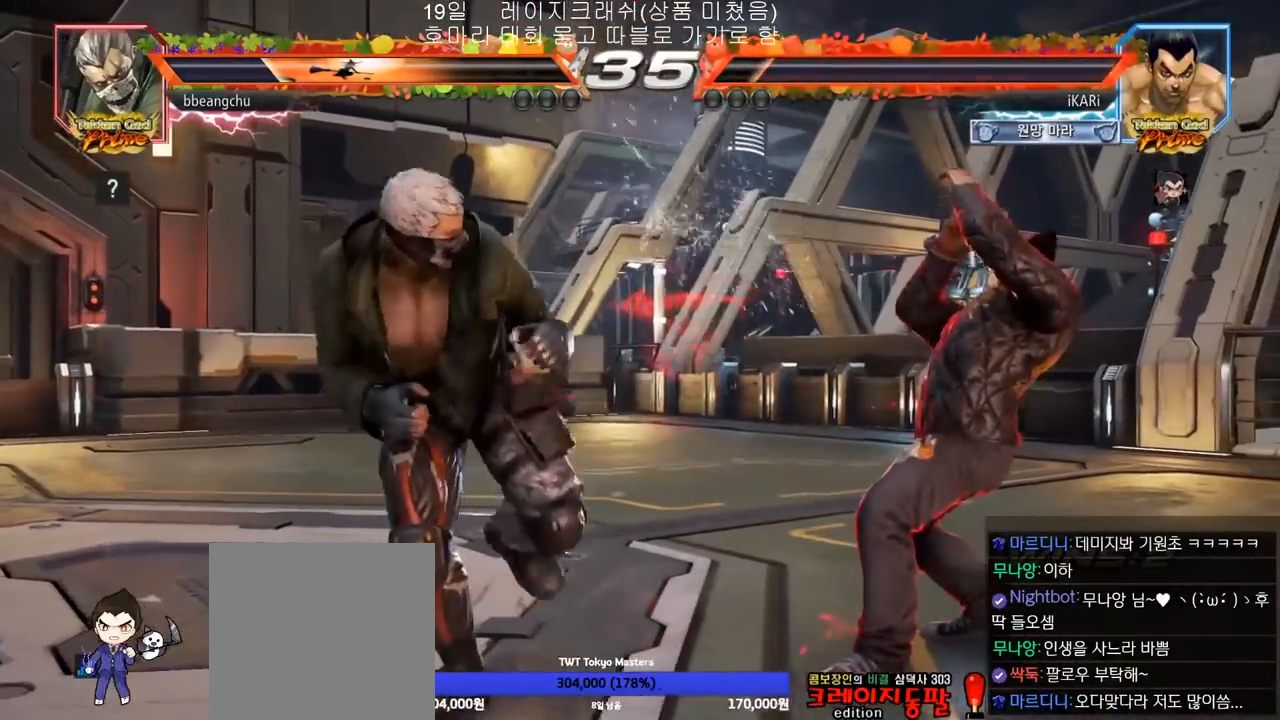
{"buttons": [], "left_stick": "center", "events": [[400, "left_stick", "right"], [450, "left_stick", "center"]]}
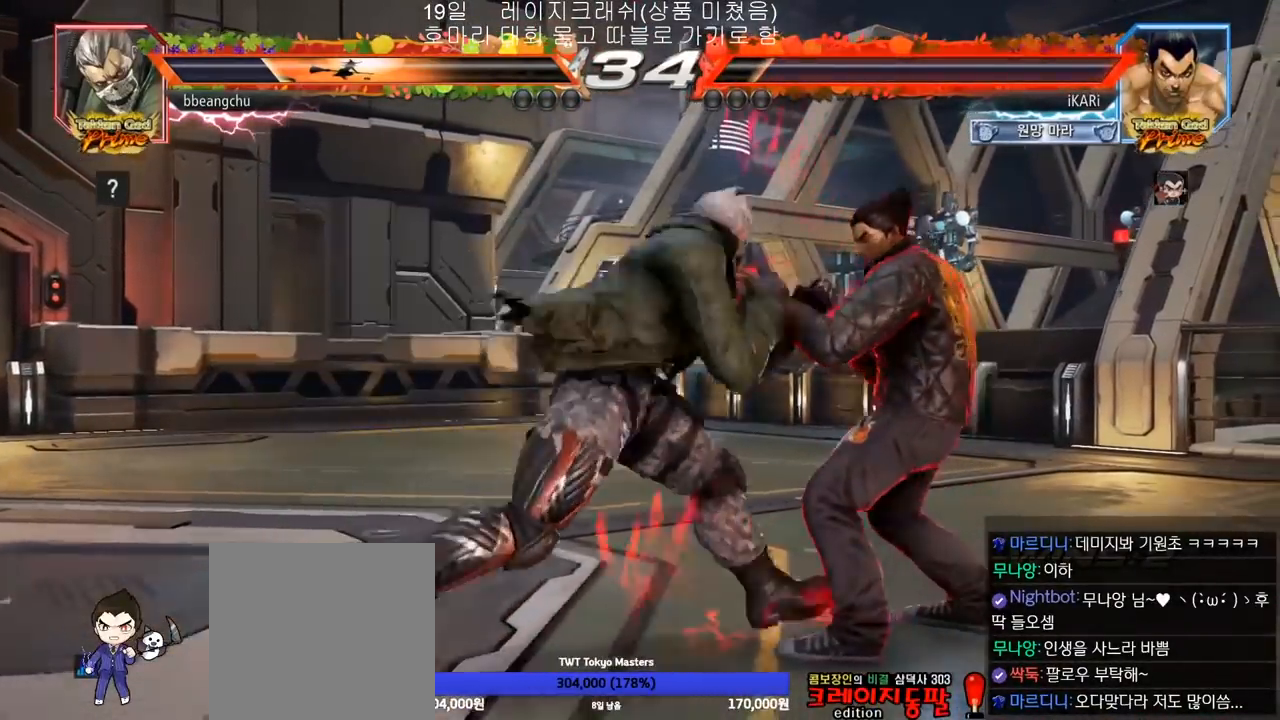
{"buttons": [], "left_stick": "right", "events": [[33, "left_stick", "right"]]}
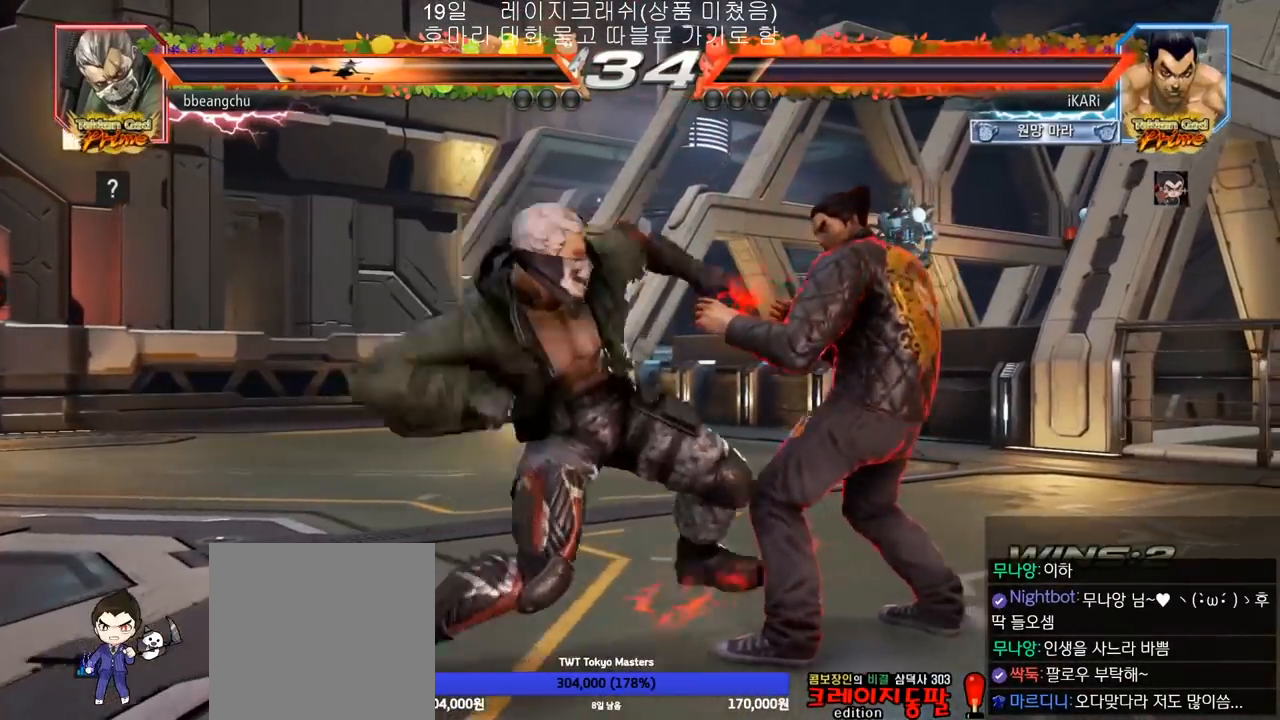
{"buttons": [], "left_stick": "center", "events": [[233, "left_stick", "center"]]}
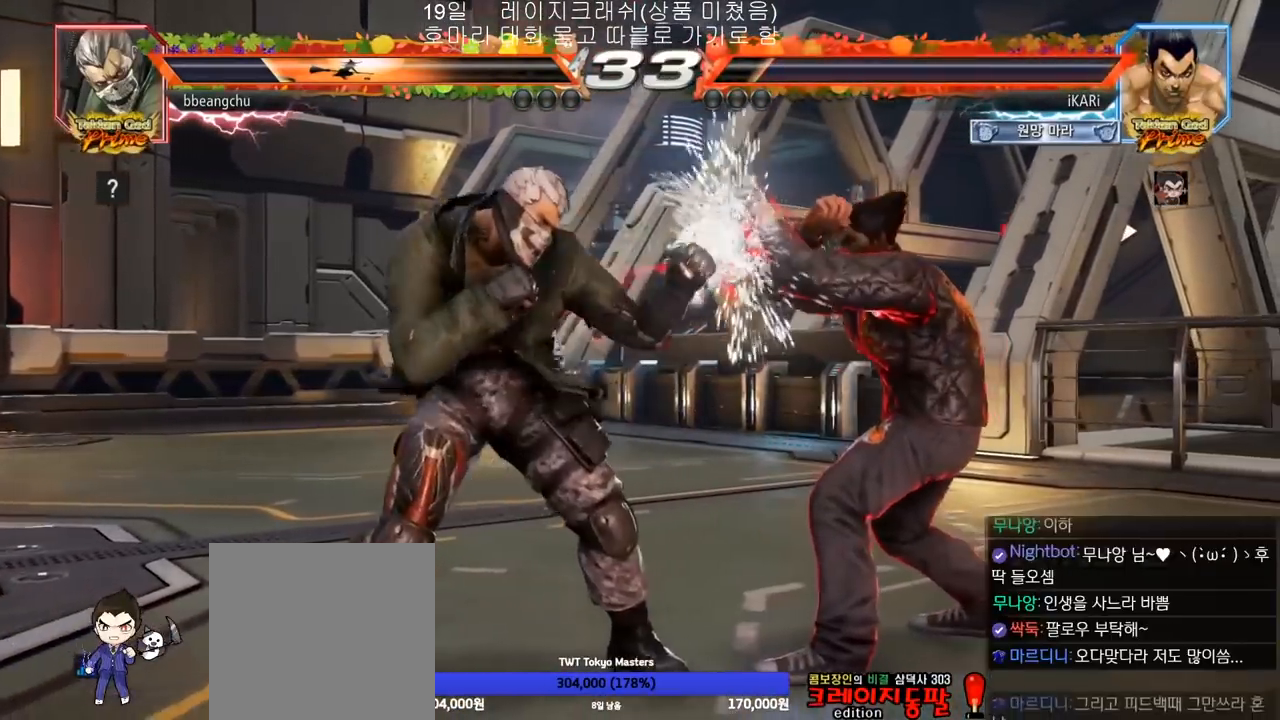
{"buttons": [], "left_stick": "center", "events": [[117, "left_stick", "left"], [183, "TRIANGLE", "down"], [200, "TRIANGLE", "up"], [217, "left_stick", "center"]]}